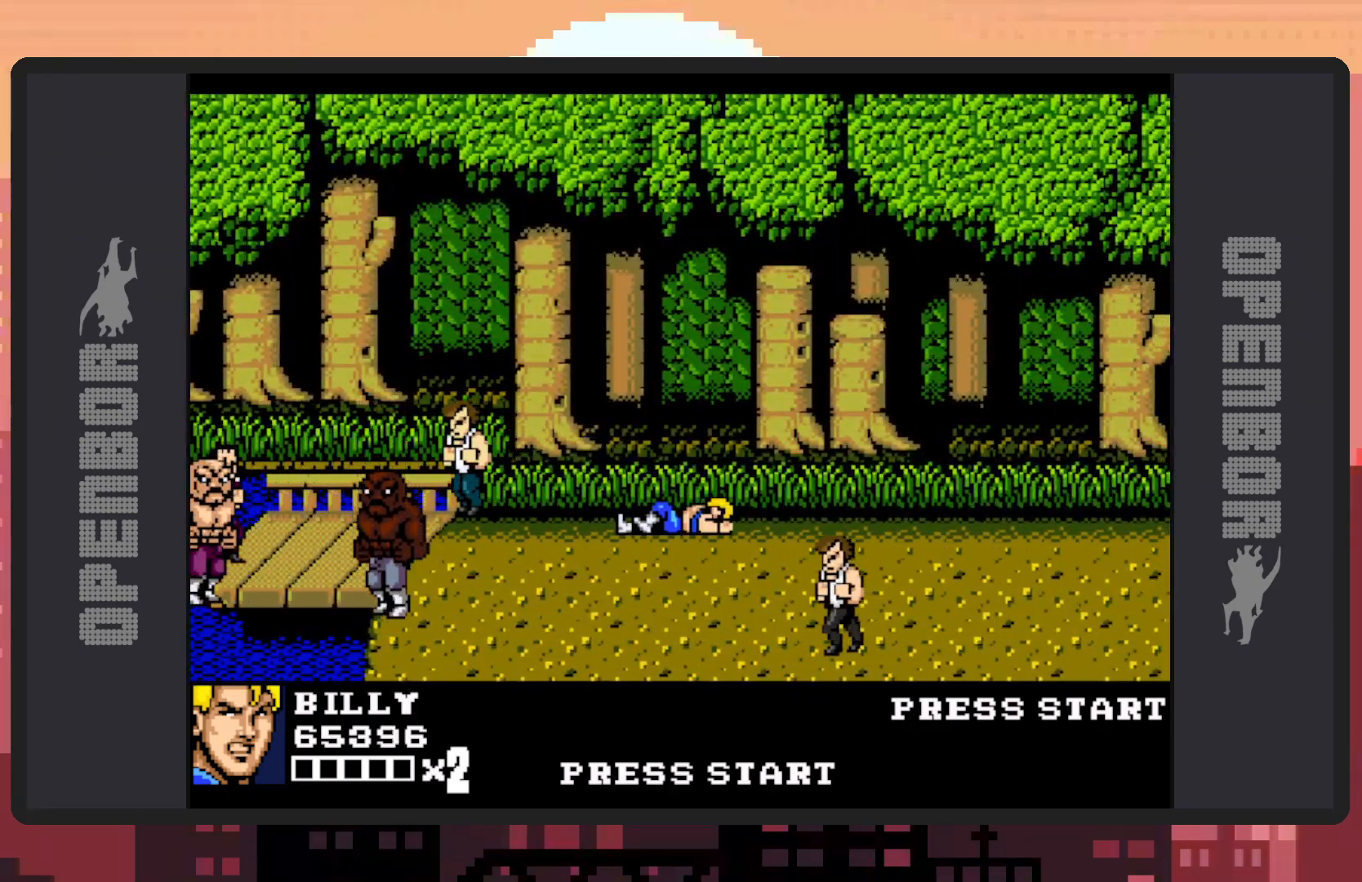
Gameplay with a controller (Nintendo layout); each line is a JSON object with the inputs held at the frame after it. "events" lists button and stick changes between this image and that frame as [ms after this image, input, new state], when the widget could be followed in between. Not read: L2 L3 R2 R3 left_stick right_stick.
{"buttons": [], "events": []}
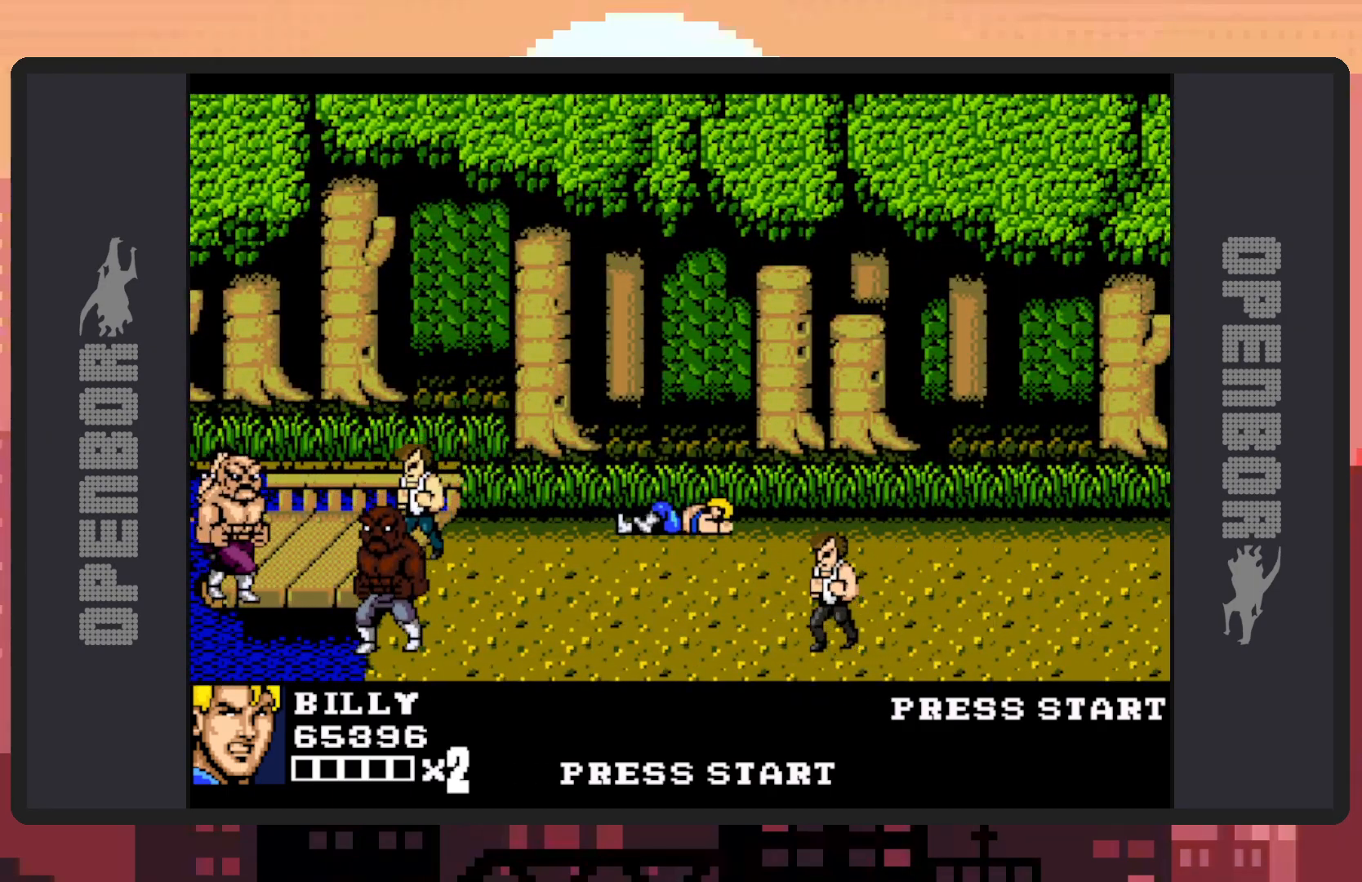
{"buttons": [], "events": []}
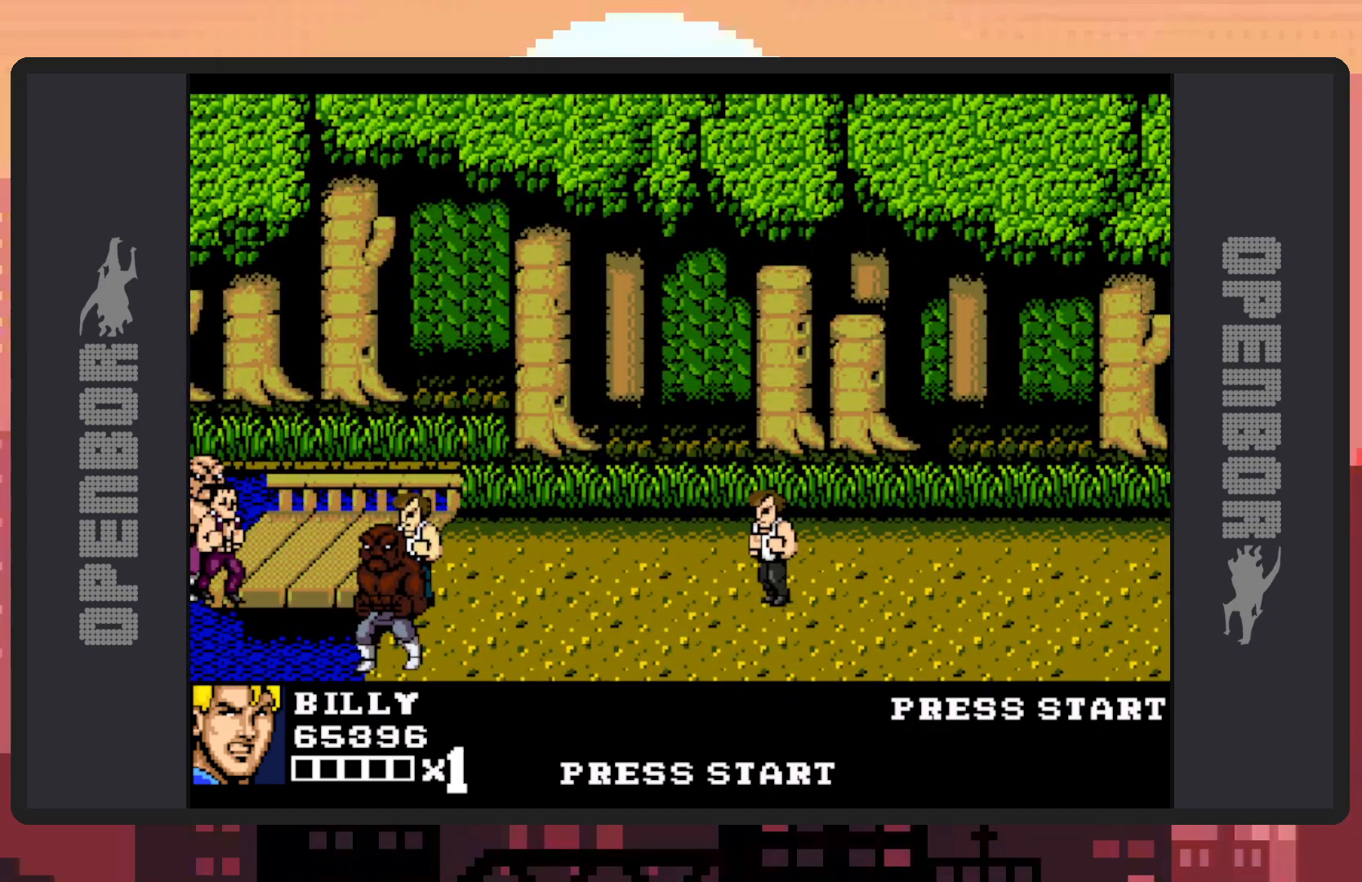
{"buttons": [], "events": []}
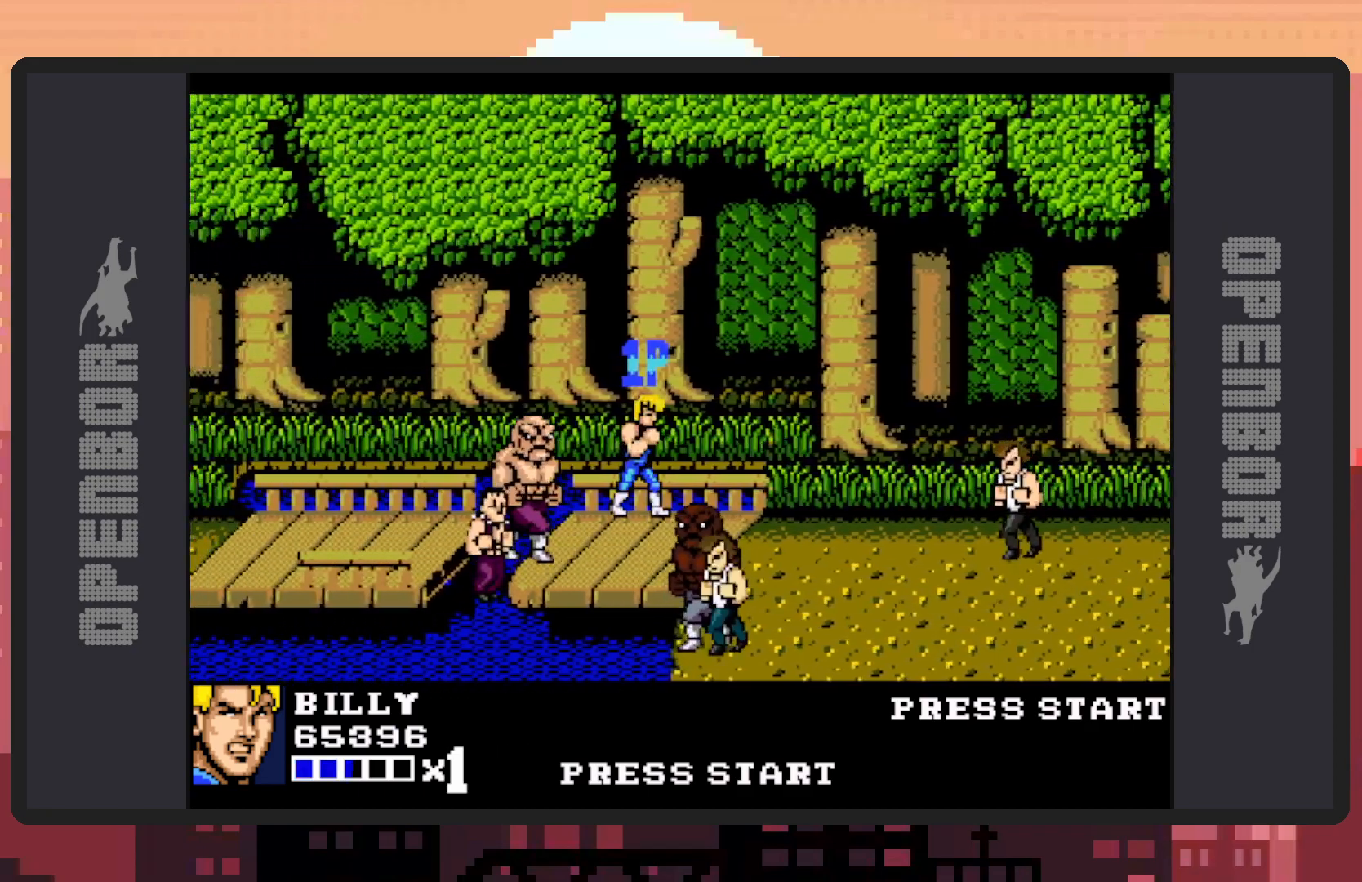
{"buttons": ["DPAD_DOWN", "DPAD_RIGHT"], "events": [[17, "DPAD_RIGHT", "down"], [67, "DPAD_DOWN", "down"], [217, "DPAD_DOWN", "up"], [417, "DPAD_DOWN", "down"]]}
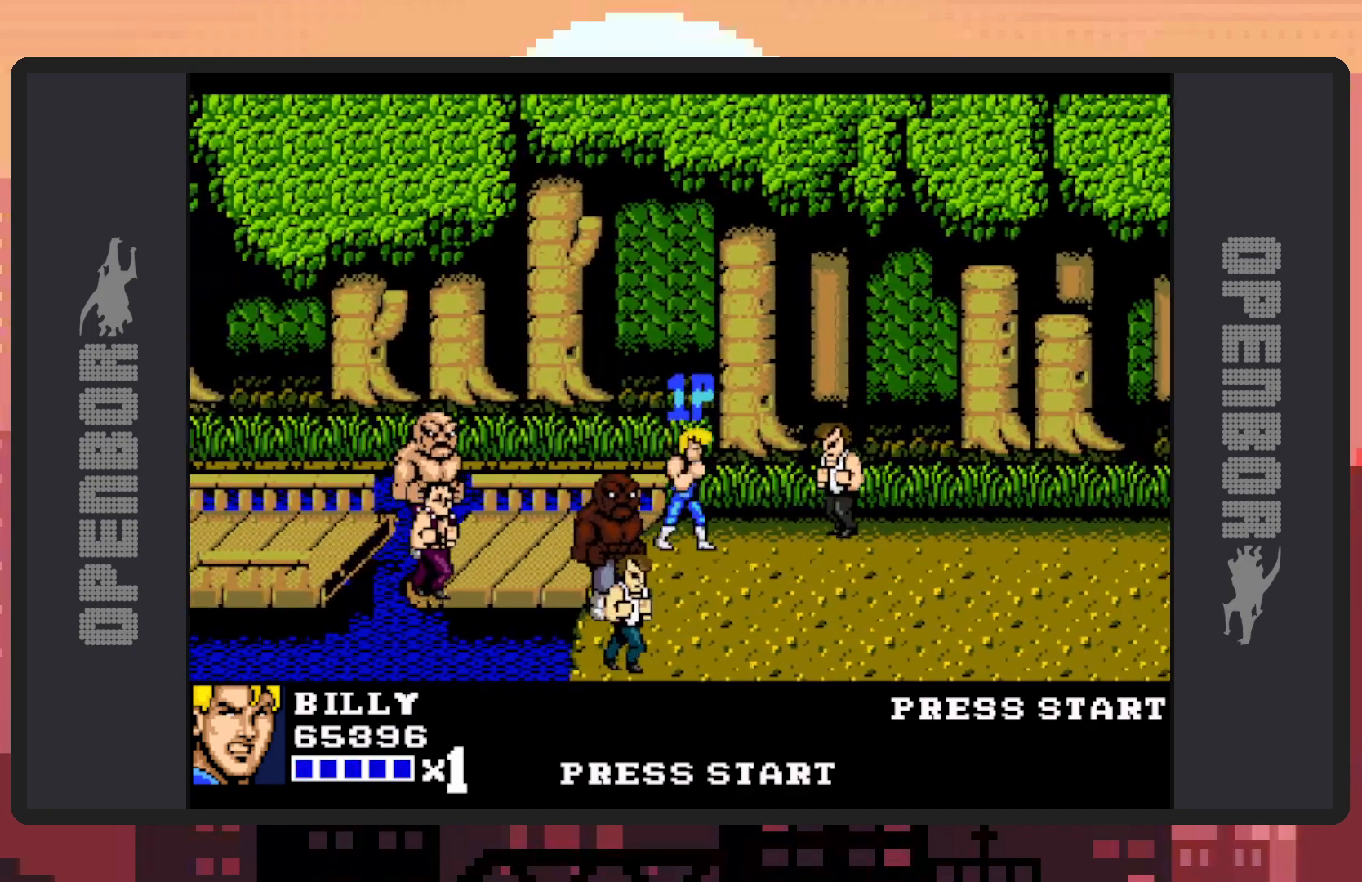
{"buttons": ["Y", "DPAD_DOWN", "DPAD_LEFT"], "events": [[201, "DPAD_RIGHT", "up"], [234, "DPAD_LEFT", "down"], [501, "Y", "down"]]}
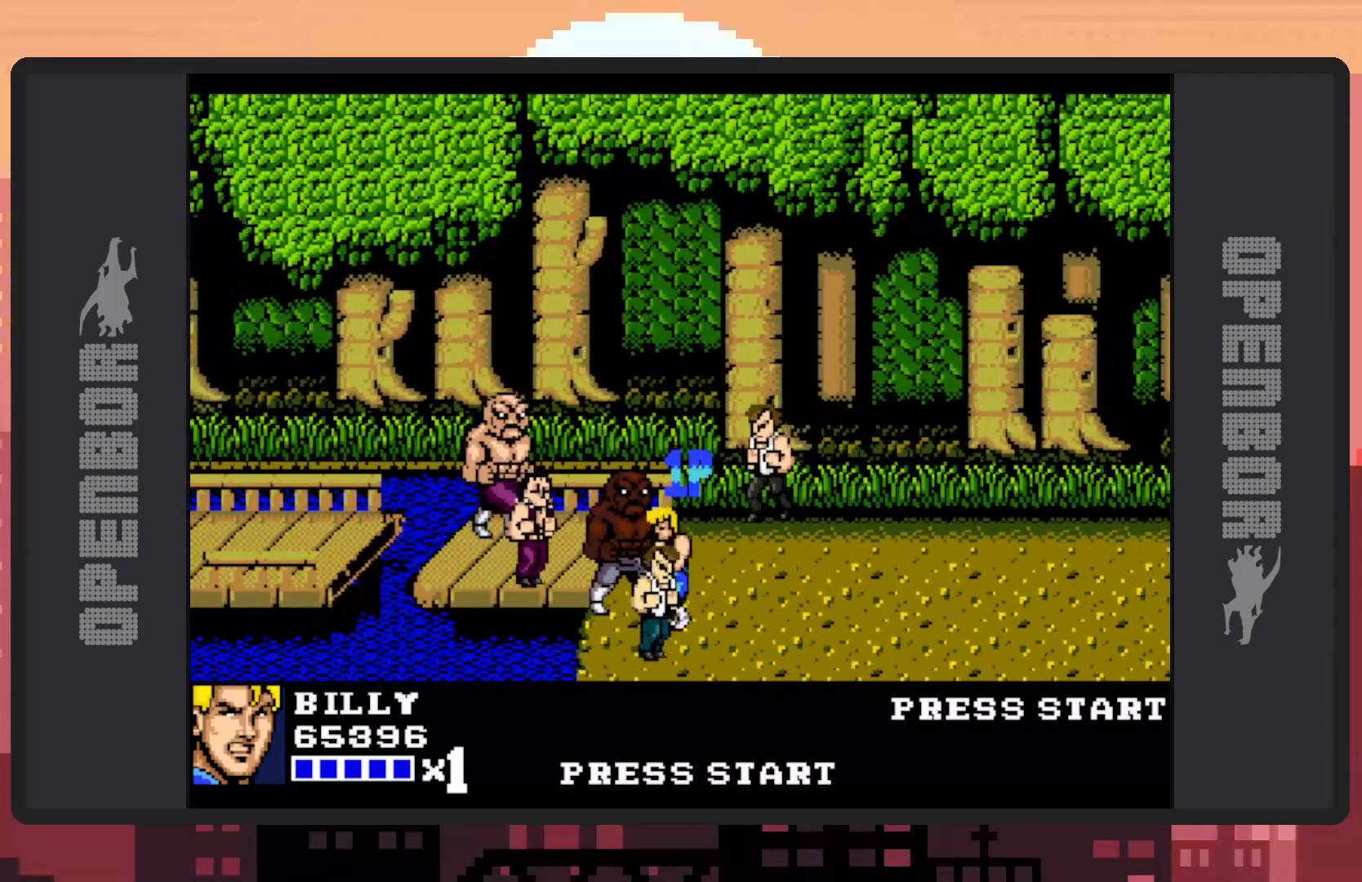
{"buttons": [], "events": [[33, "Y", "up"], [50, "DPAD_LEFT", "up"], [83, "Y", "down"], [133, "DPAD_DOWN", "up"], [133, "Y", "up"], [183, "Y", "down"], [217, "Y", "up"], [267, "Y", "down"], [300, "Y", "up"], [350, "Y", "down"], [400, "Y", "up"], [434, "Y", "down"], [484, "Y", "up"]]}
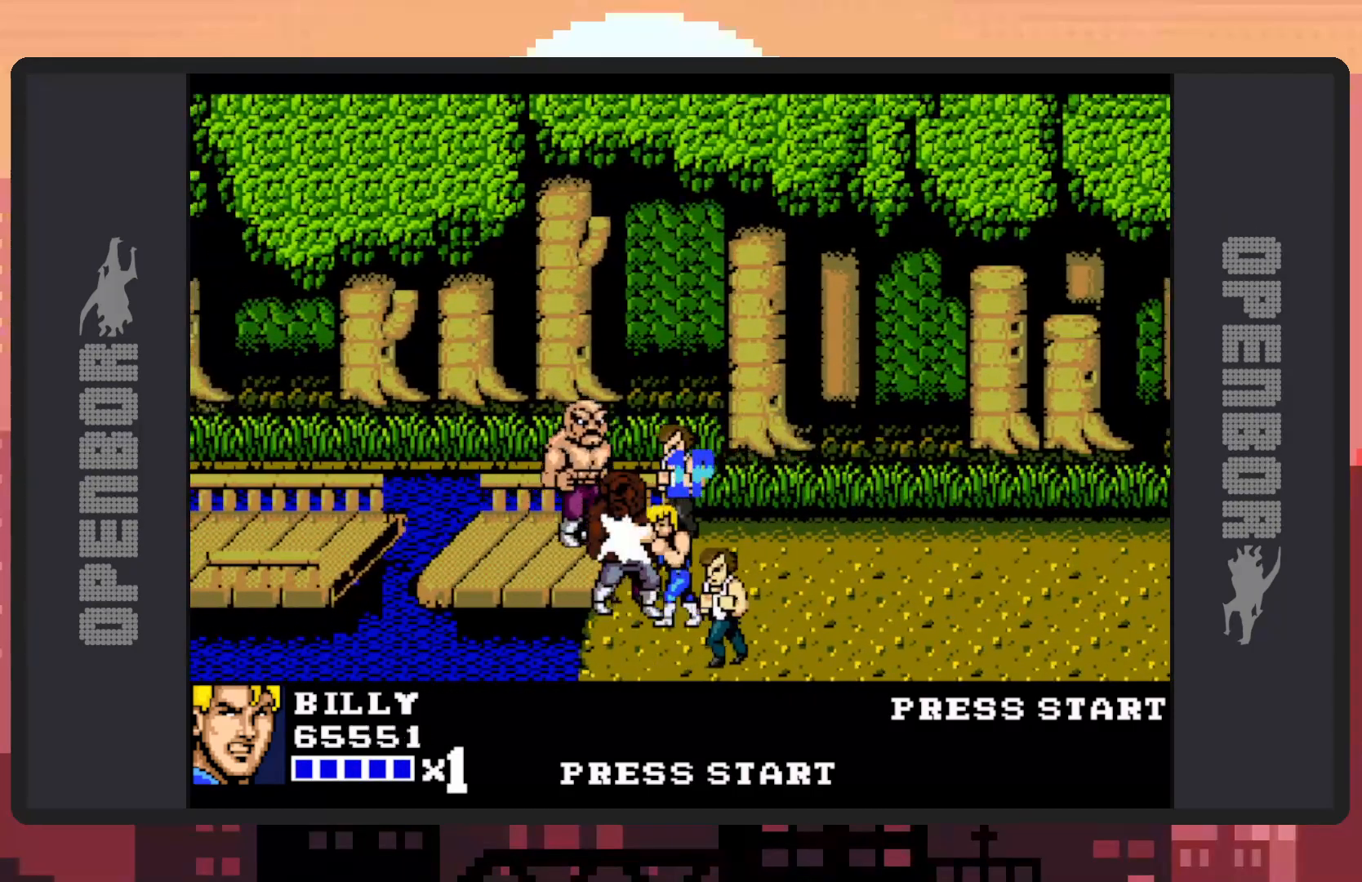
{"buttons": ["Y"], "events": [[34, "Y", "down"], [67, "Y", "up"], [117, "Y", "down"], [167, "Y", "up"], [217, "Y", "down"], [251, "Y", "up"], [317, "Y", "down"], [351, "Y", "up"], [384, "Y", "down"], [434, "Y", "up"], [484, "Y", "down"]]}